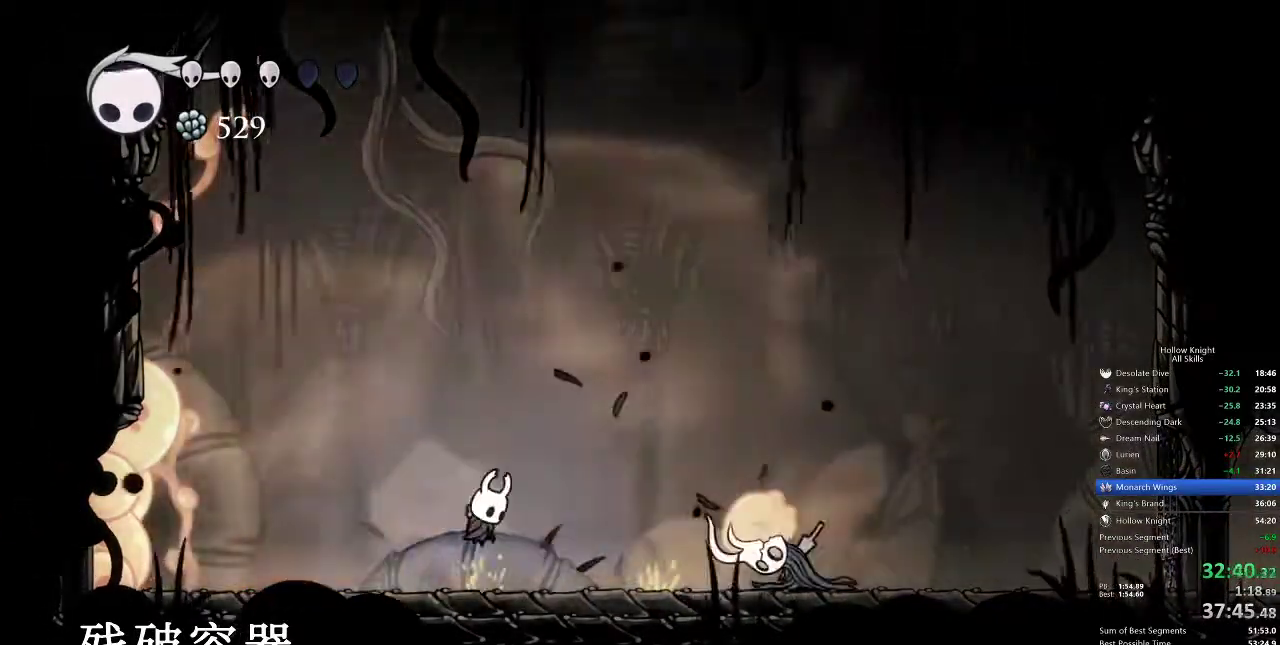
Gameplay with keyboard; each line is a JSON object with the keys held at the frame after it. "events" lists presses ("down") and releases ("up") of "cdash", "dash", "dnail", "down", "heal", "inv", "jump", "left", "nail", "right", "spell" and "up" between this image and that frame as [ms after this image, input, new state], when the widget could be followed in between. No other keys are recorded. Mouse input is not recorded. Key names are as the overlay labels them; some are game actions (e.g. jump) rather than physical keys.
{"keys": ["right"], "events": [[67, "right", "up"], [67, "spell", "up"], [400, "right", "down"]]}
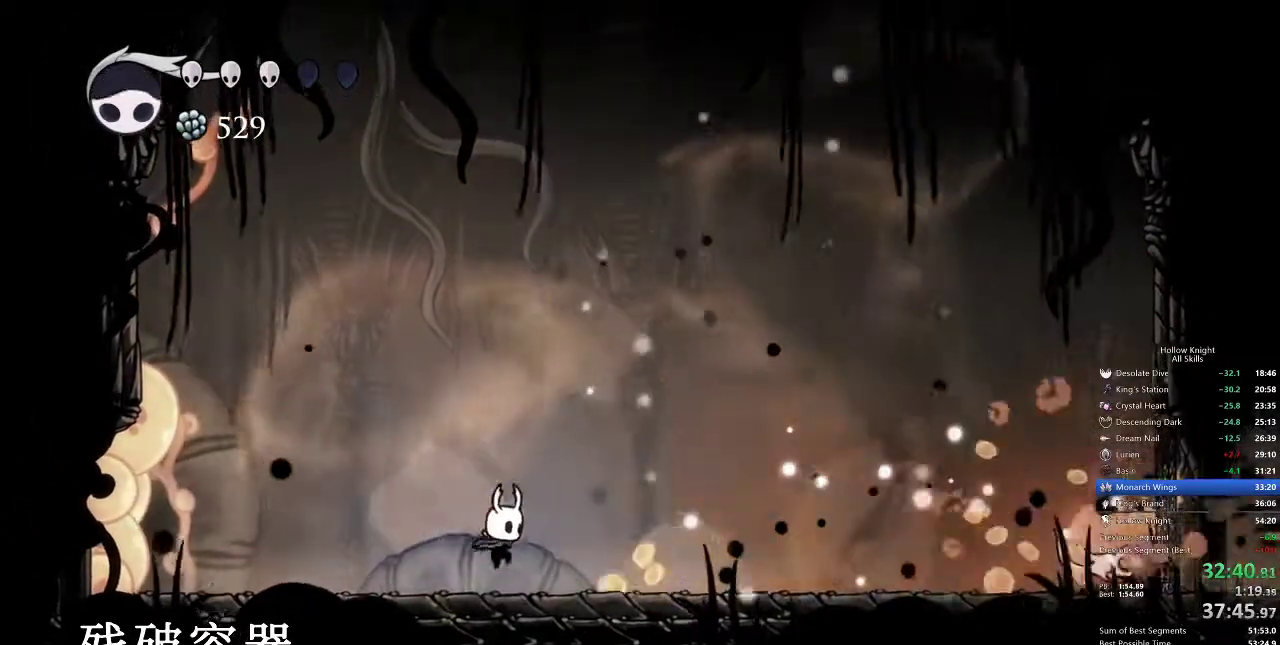
{"keys": ["right"], "events": [[183, "dash", "down"], [317, "dash", "up"]]}
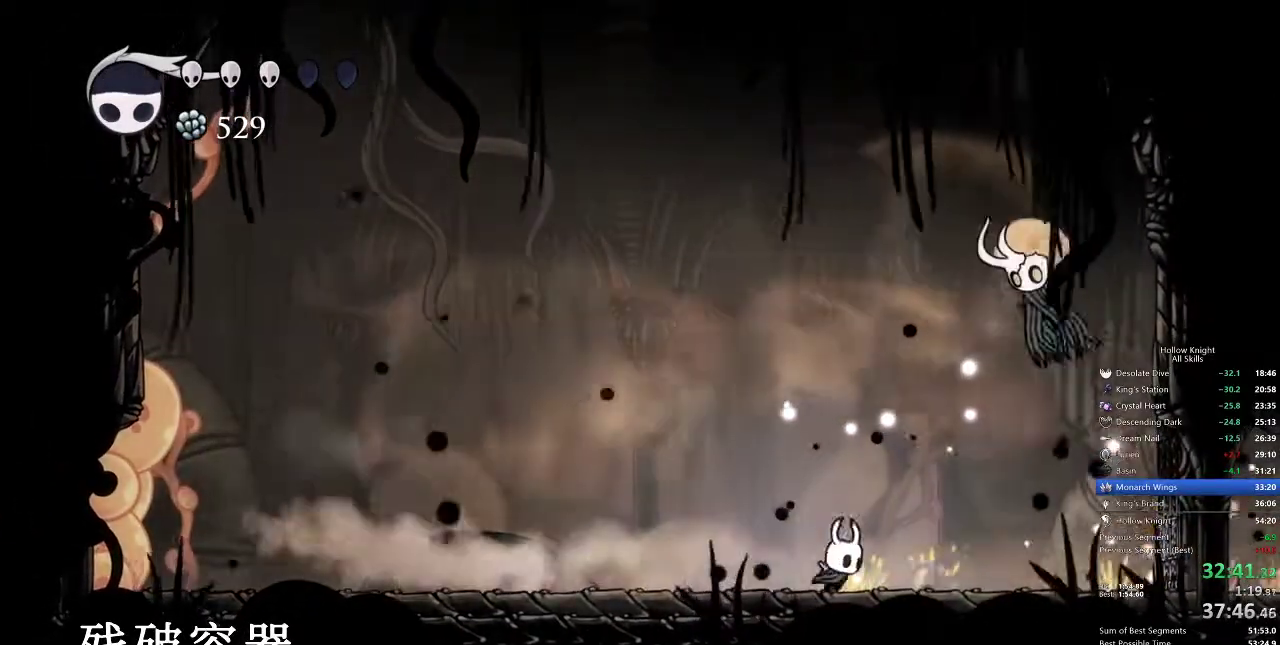
{"keys": ["right"], "events": [[83, "dash", "down"], [83, "jump", "down"], [167, "up", "down"], [300, "dash", "up"], [300, "jump", "up"], [300, "nail", "down"], [383, "nail", "up"], [450, "up", "up"]]}
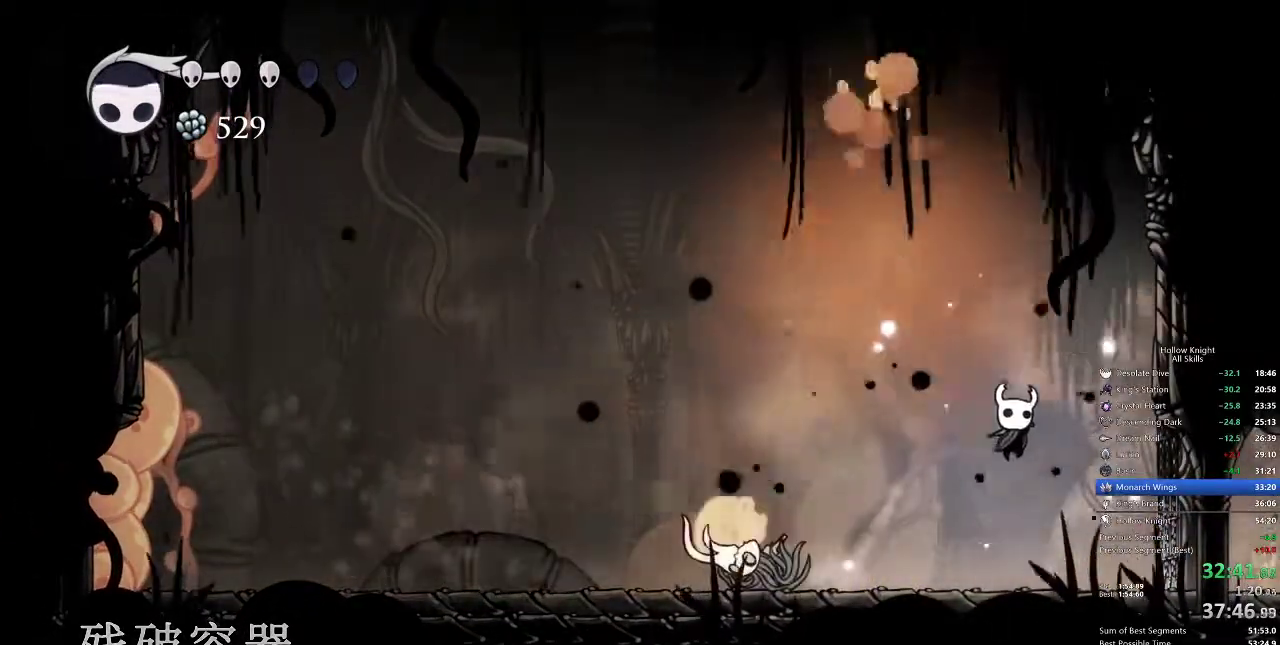
{"keys": ["spell"], "events": [[50, "left", "down"], [117, "right", "up"], [300, "nail", "down"], [400, "left", "up"], [400, "nail", "up"], [467, "spell", "down"]]}
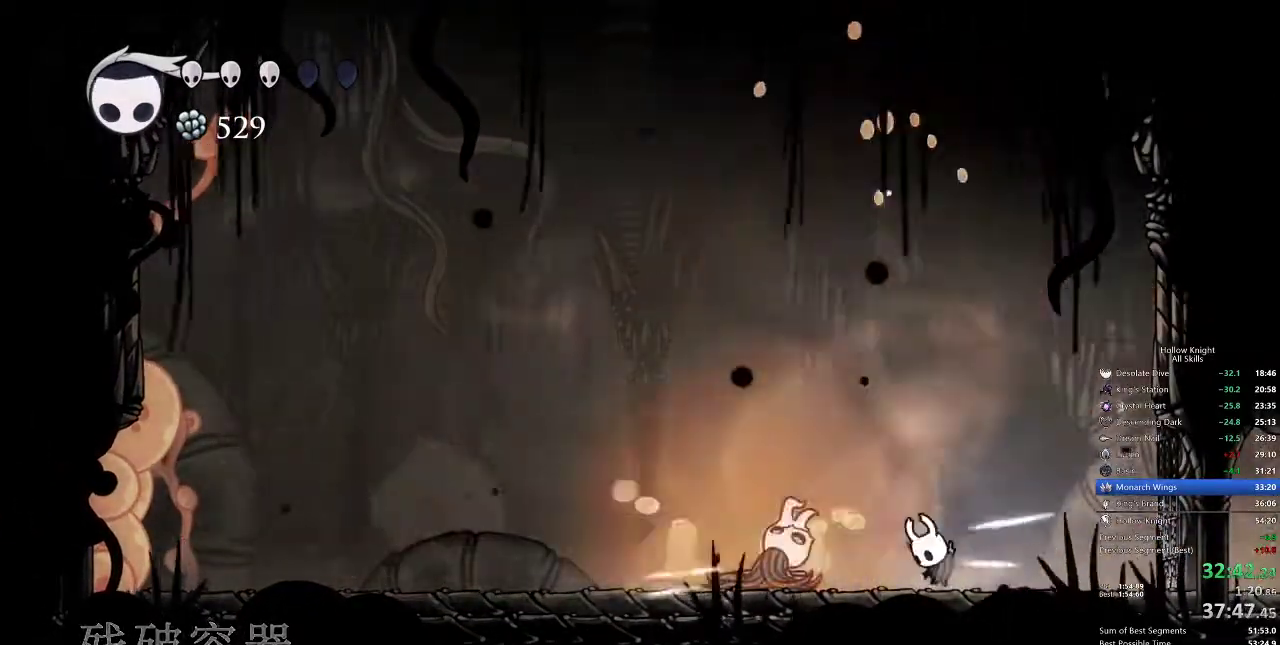
{"keys": [], "events": [[33, "spell", "up"]]}
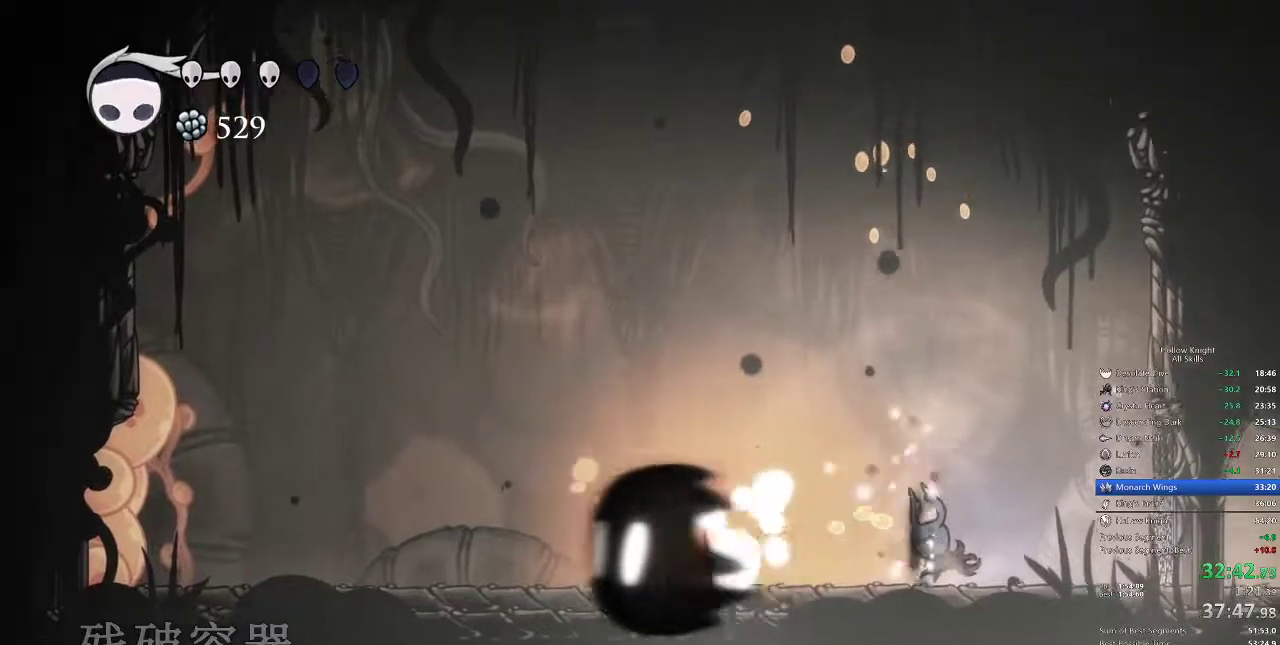
{"keys": ["left"], "events": [[300, "left", "down"], [383, "dash", "down"], [500, "dash", "up"]]}
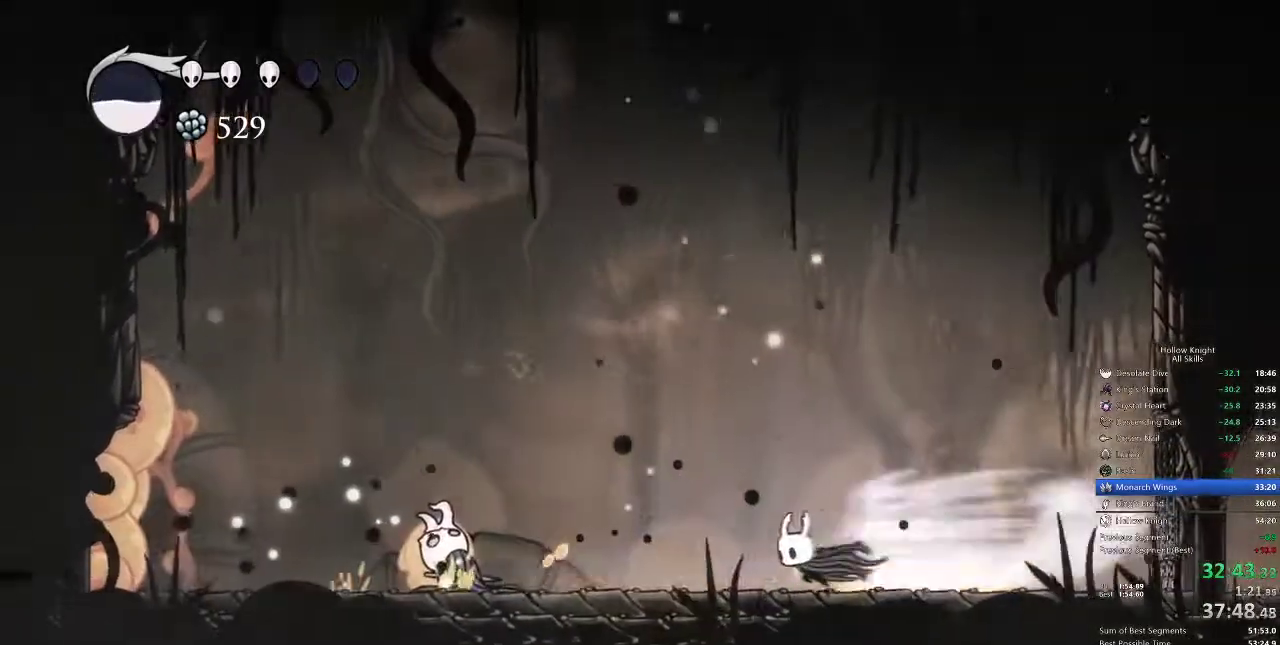
{"keys": ["down", "jump", "left"], "events": [[83, "left", "up"], [167, "jump", "down"], [217, "left", "down"], [433, "down", "down"]]}
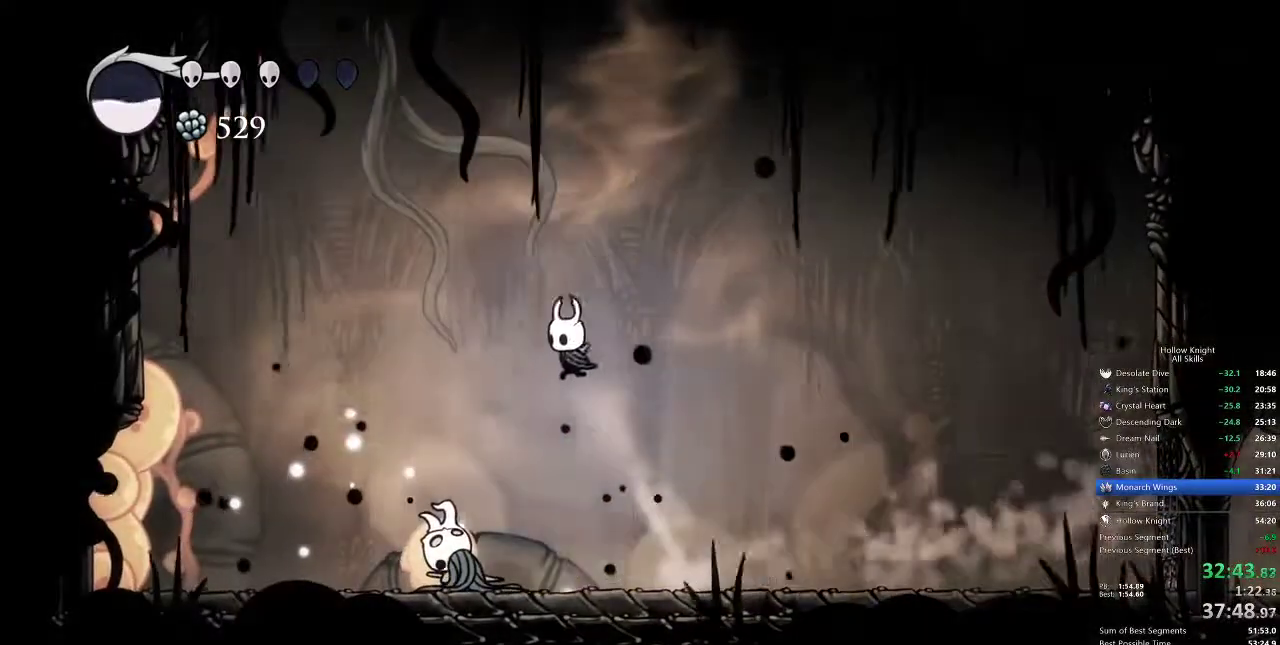
{"keys": ["down", "spell"], "events": [[100, "jump", "up"], [333, "left", "up"], [333, "nail", "down"], [383, "nail", "up"], [383, "spell", "down"]]}
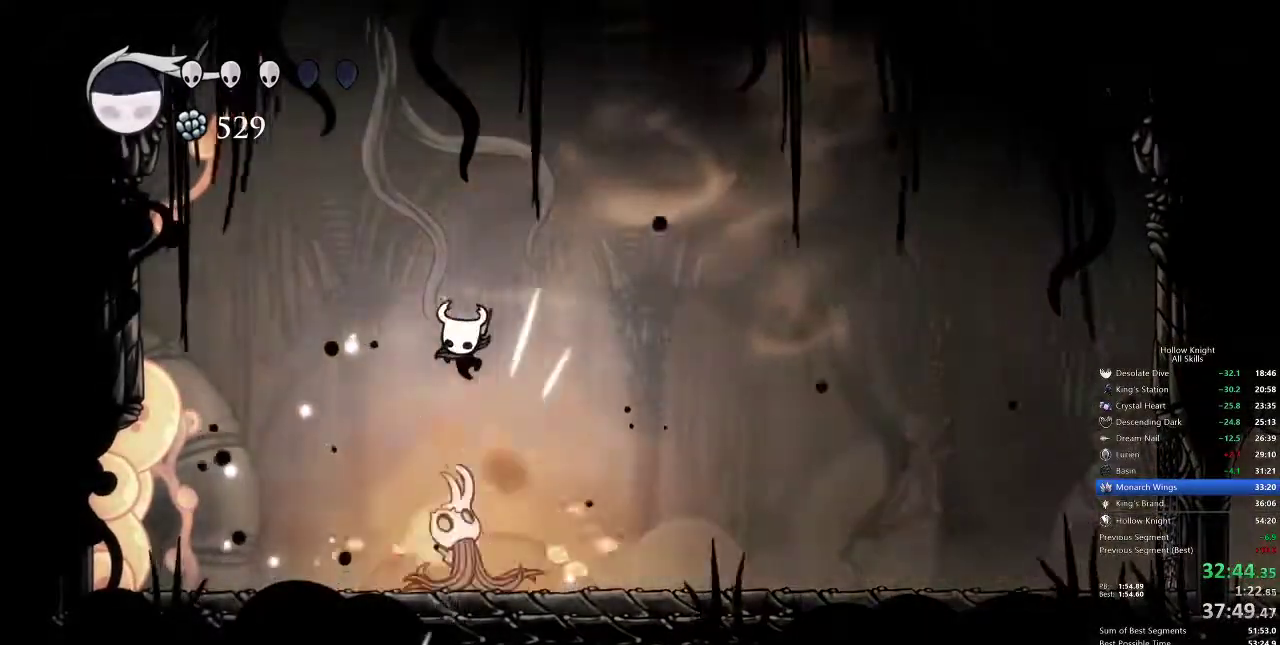
{"keys": ["down", "right"], "events": [[83, "spell", "up"], [100, "spell", "down"], [200, "spell", "up"], [500, "right", "down"]]}
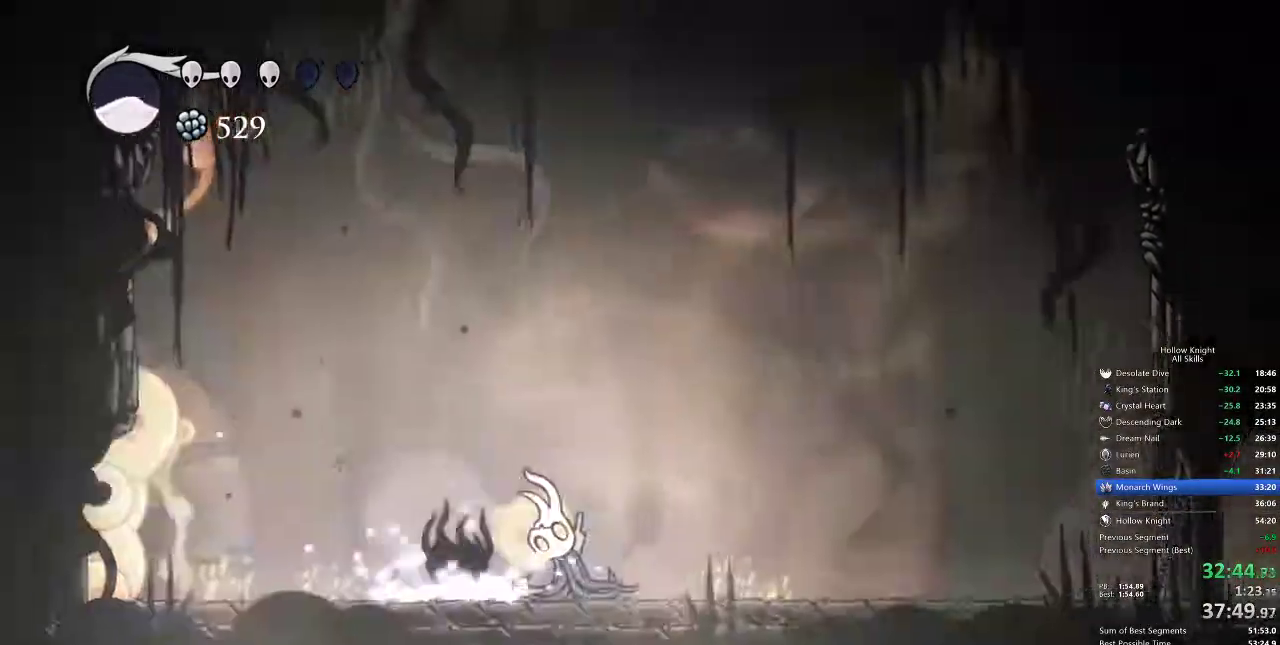
{"keys": [], "events": [[50, "down", "up"], [50, "right", "up"]]}
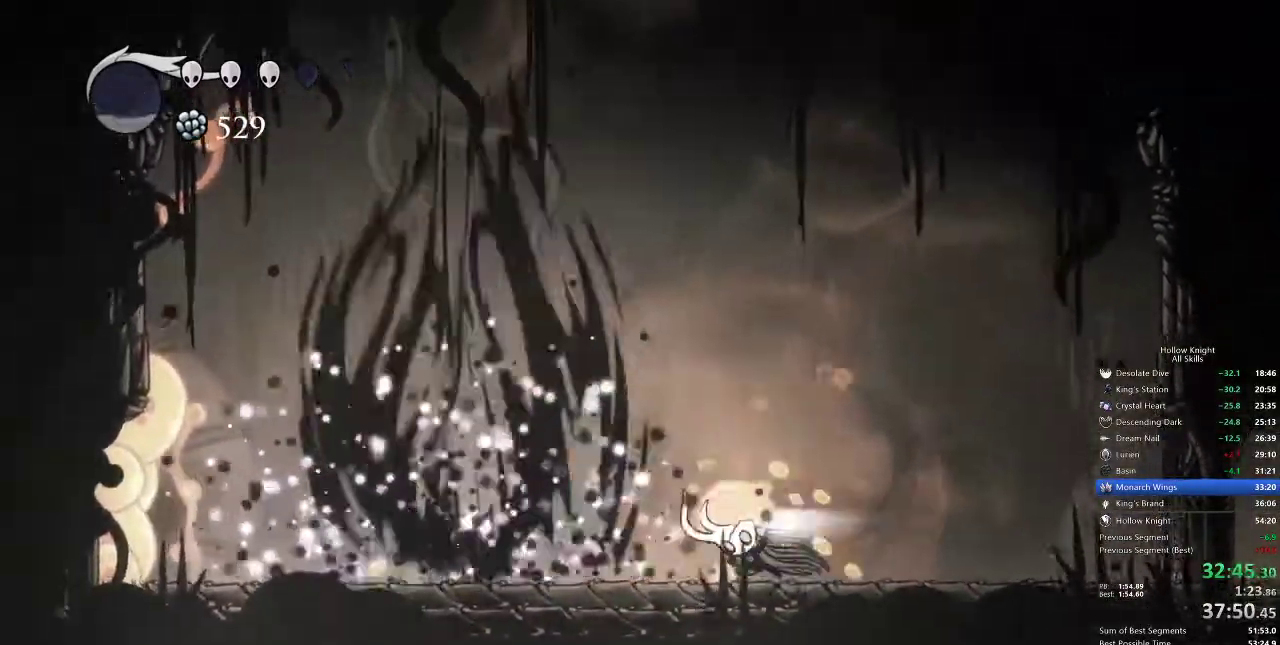
{"keys": [], "events": [[300, "left", "down"], [467, "left", "up"]]}
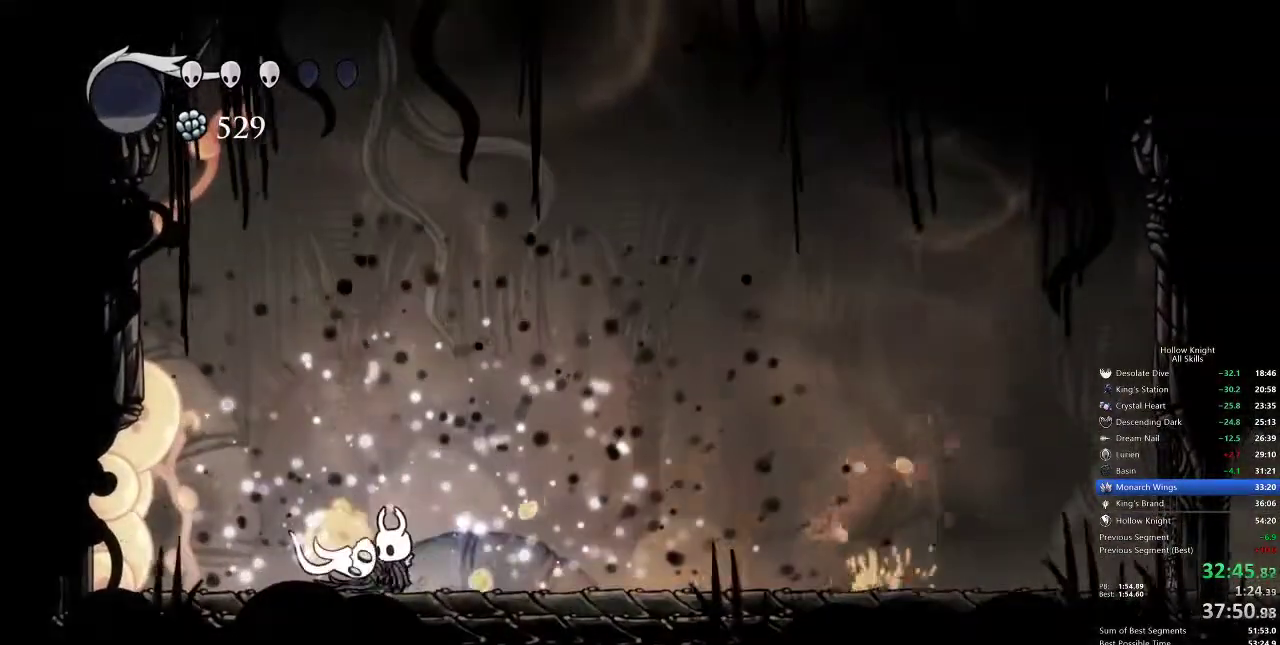
{"keys": ["left", "nail"], "events": [[100, "nail", "down"], [217, "nail", "up"], [433, "nail", "down"], [483, "left", "down"]]}
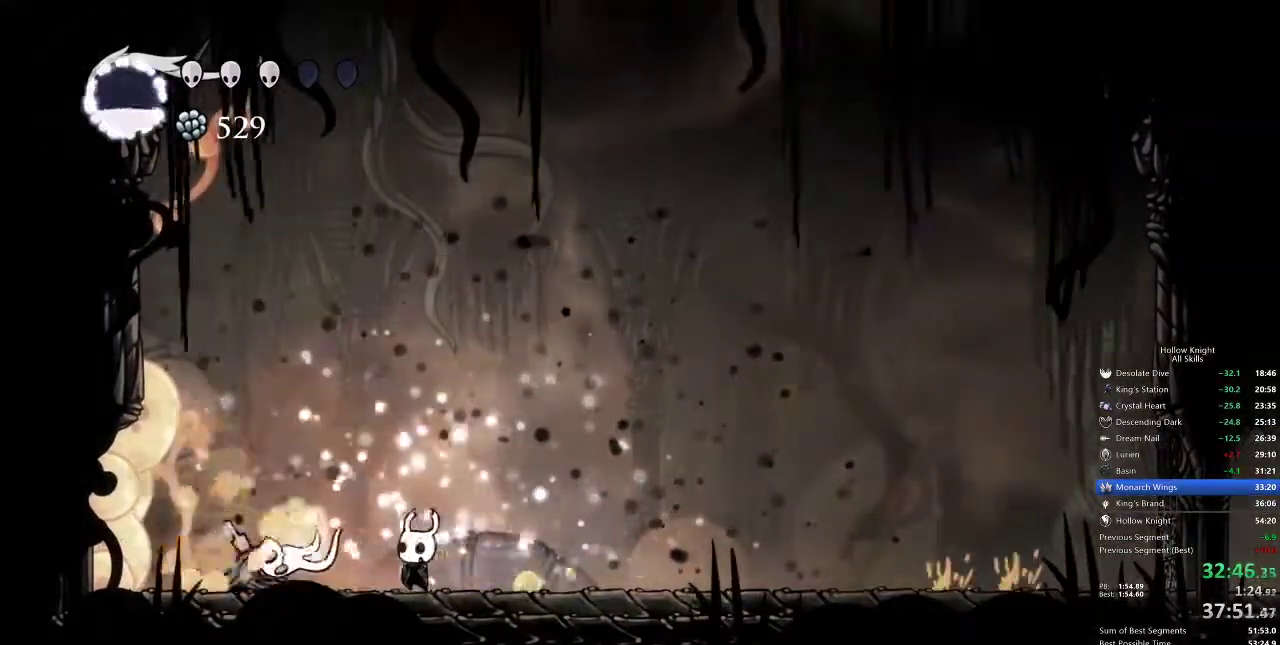
{"keys": [], "events": [[33, "nail", "up"], [217, "left", "up"], [217, "spell", "down"], [300, "spell", "up"]]}
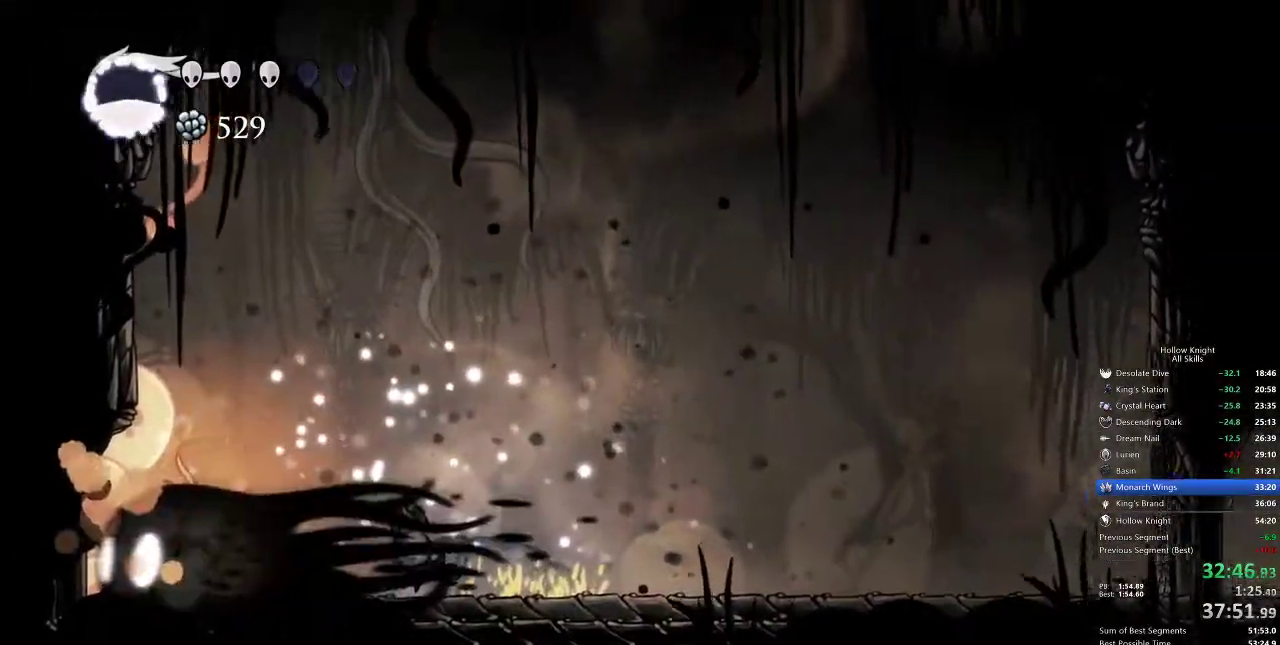
{"keys": ["left"], "events": [[283, "left", "down"]]}
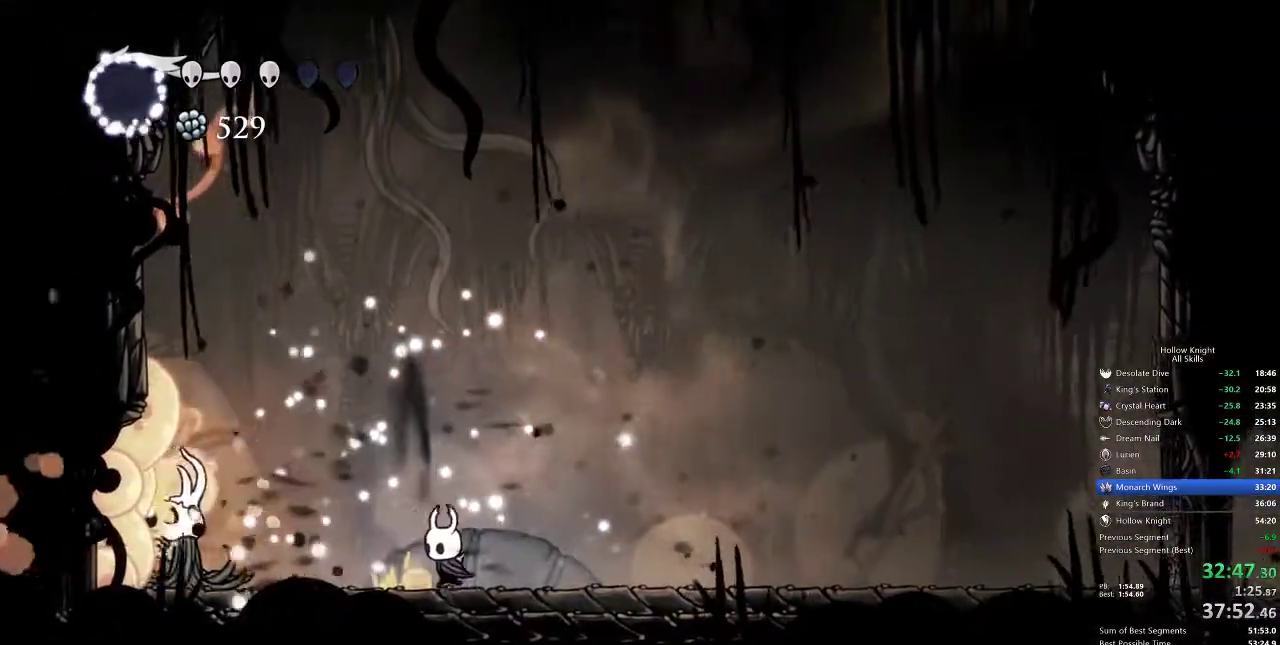
{"keys": ["down", "jump", "left"], "events": [[300, "jump", "down"], [450, "down", "down"]]}
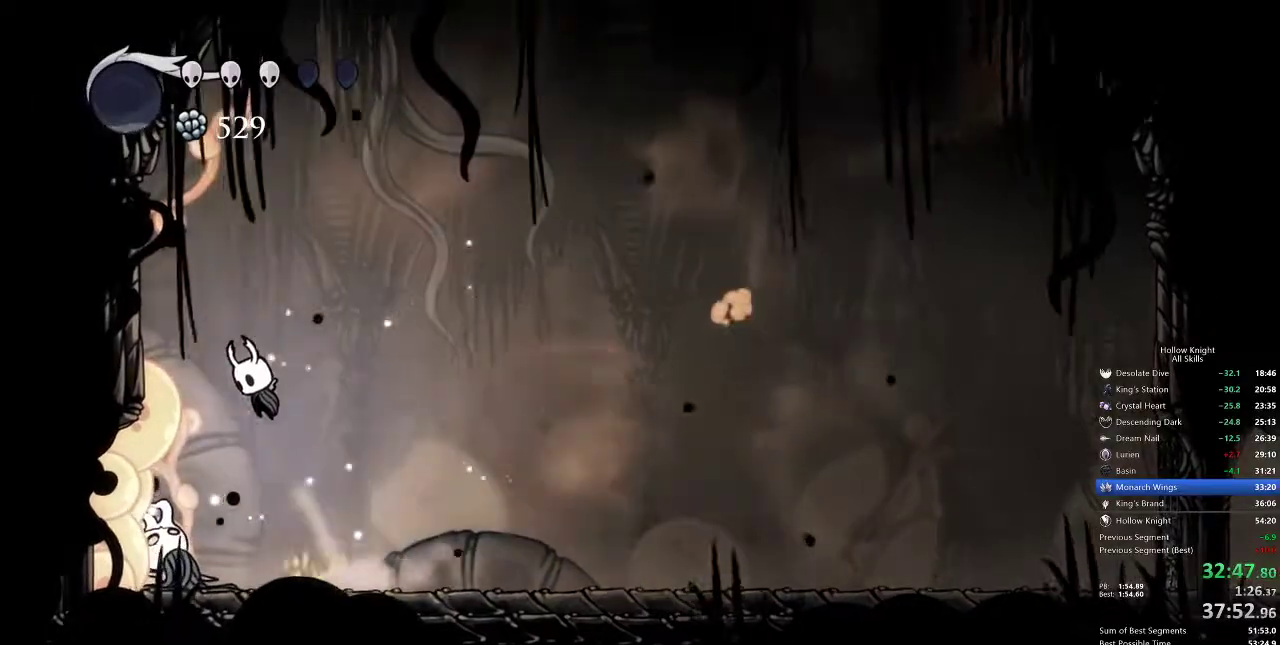
{"keys": ["down", "right"], "events": [[33, "jump", "up"], [167, "left", "up"], [167, "nail", "down"], [267, "nail", "up"], [400, "right", "down"]]}
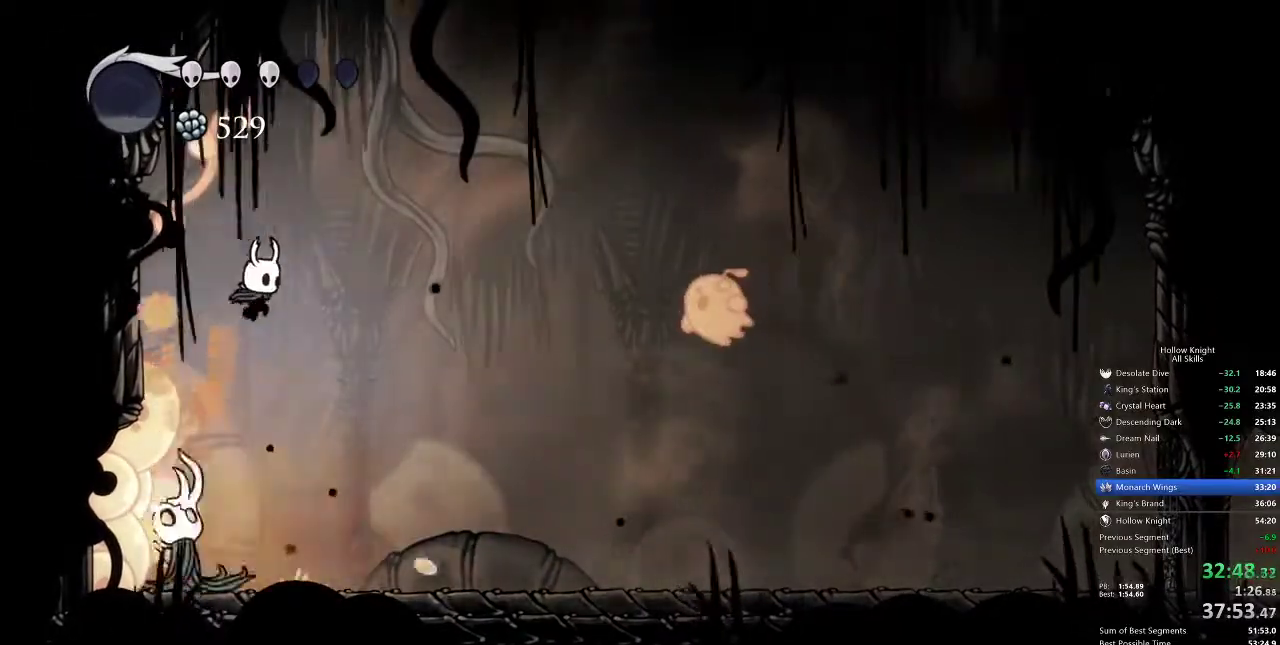
{"keys": ["down", "right"], "events": [[50, "left", "down"], [50, "right", "up"], [183, "left", "up"], [183, "nail", "down"], [183, "right", "down"], [267, "nail", "up"]]}
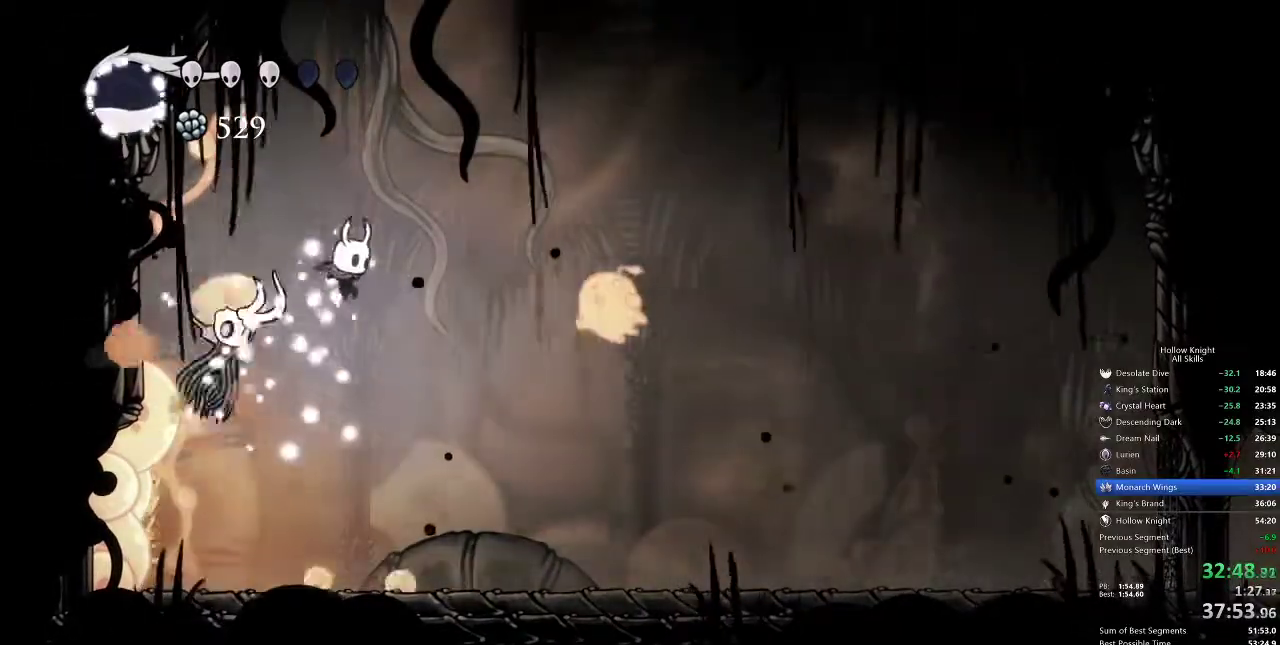
{"keys": ["down"], "events": [[150, "spell", "down"], [217, "right", "up"], [217, "spell", "up"]]}
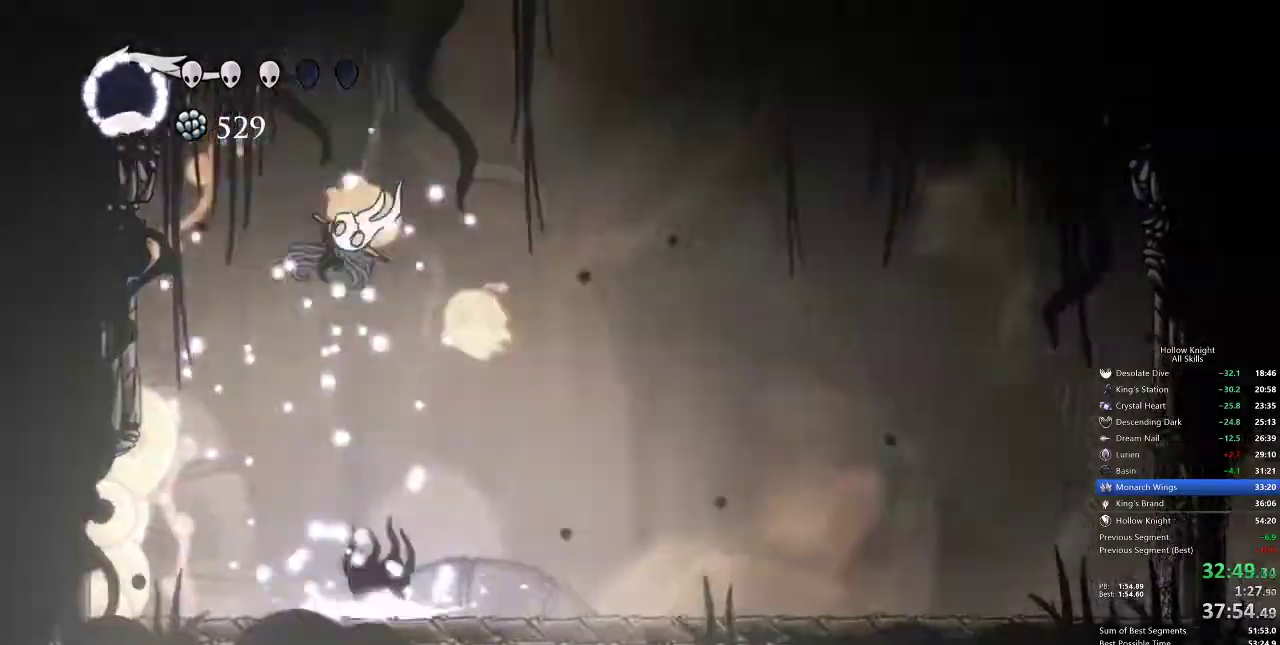
{"keys": [], "events": [[200, "down", "up"]]}
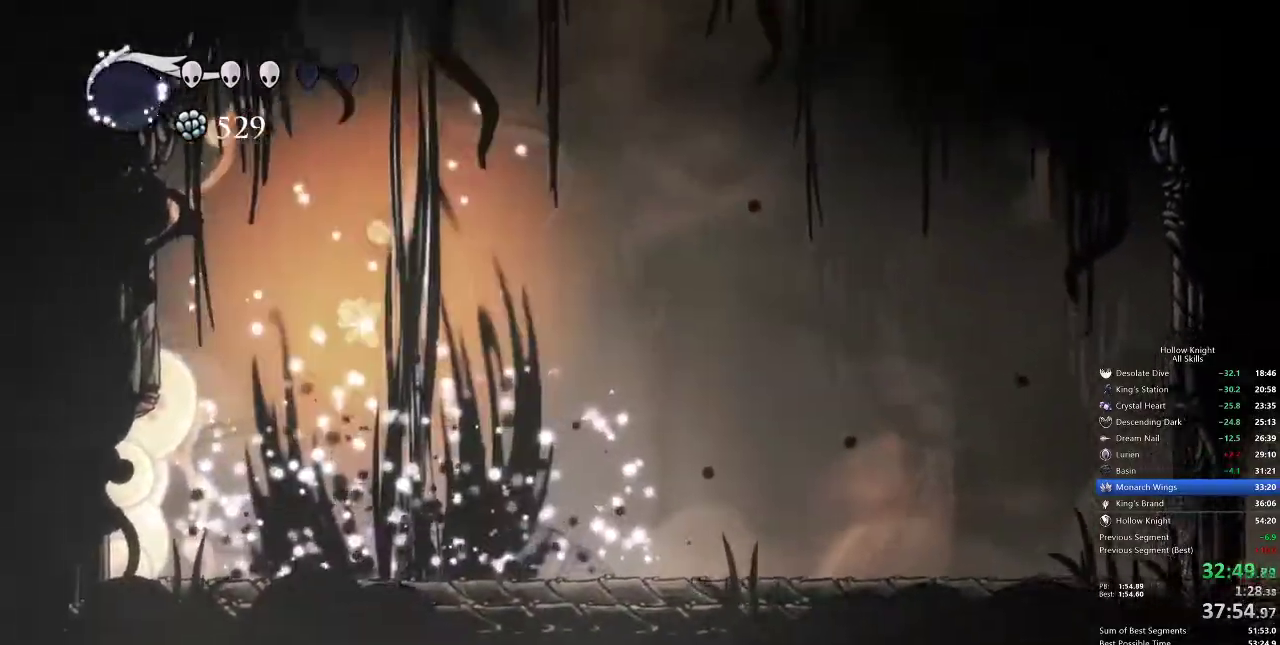
{"keys": ["right"], "events": [[67, "right", "down"]]}
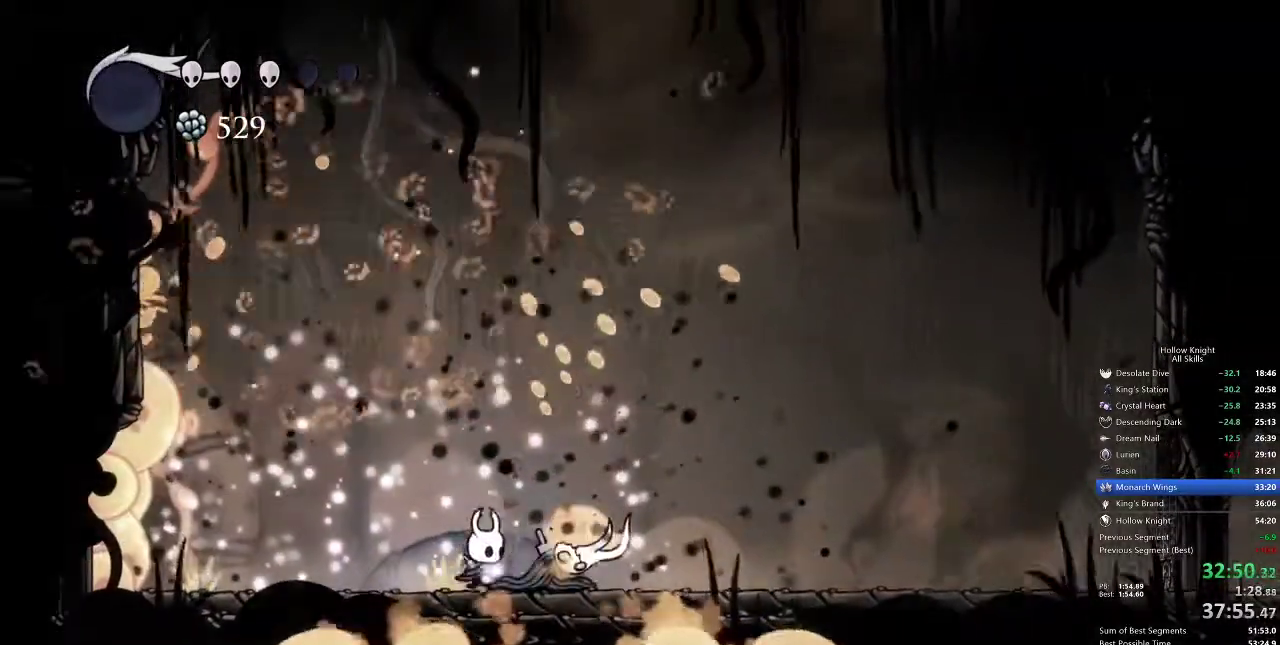
{"keys": ["nail", "right"], "events": [[100, "nail", "down"], [100, "right", "up"], [200, "nail", "up"], [383, "right", "down"], [450, "nail", "down"]]}
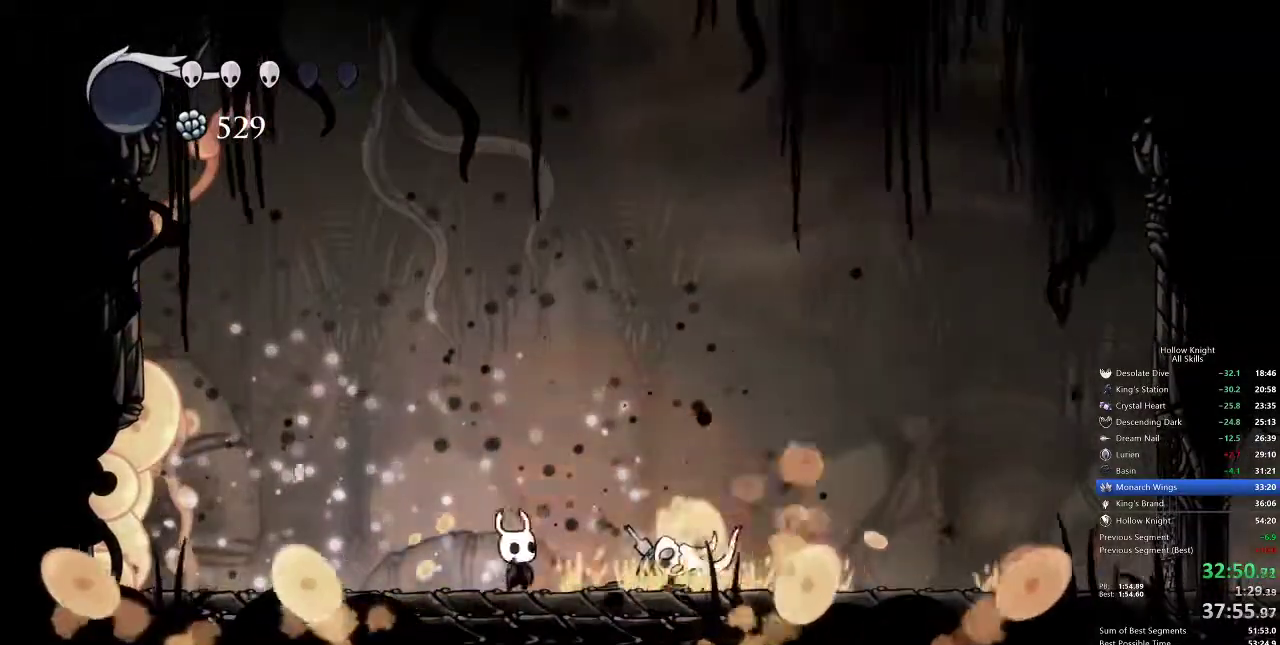
{"keys": ["nail", "right"], "events": [[67, "nail", "up"], [500, "nail", "down"]]}
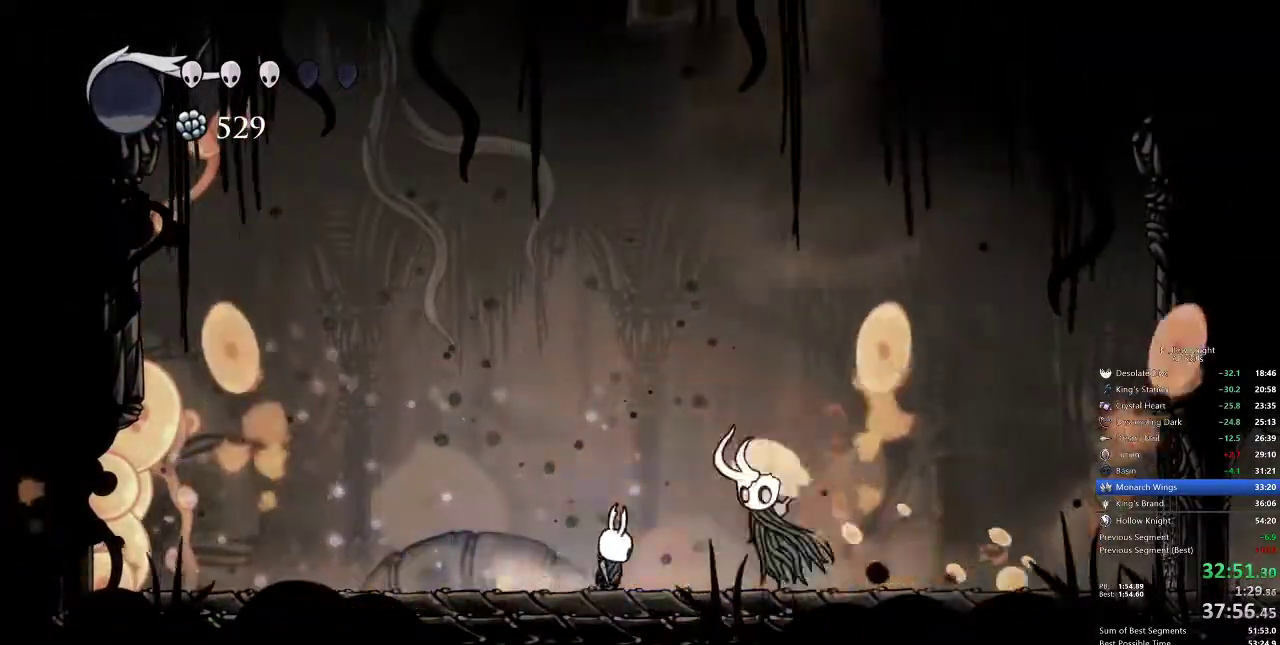
{"keys": [], "events": [[133, "nail", "up"], [367, "right", "up"]]}
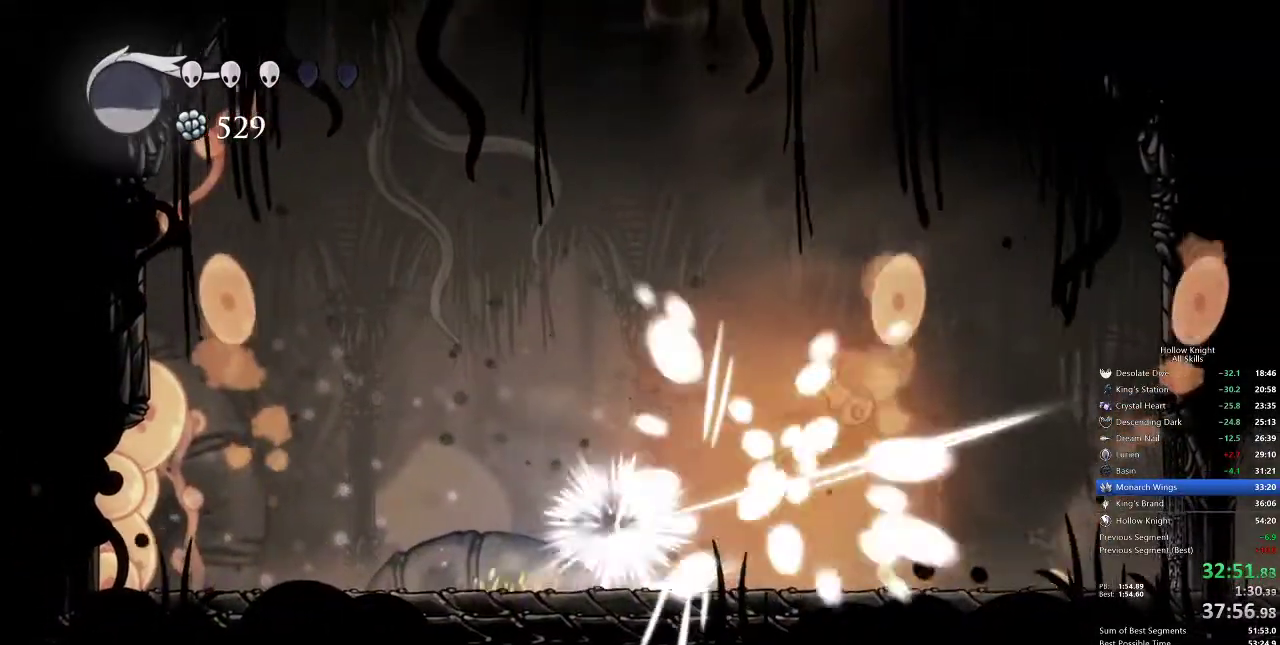
{"keys": ["jump", "right"], "events": [[300, "jump", "down"], [300, "right", "down"]]}
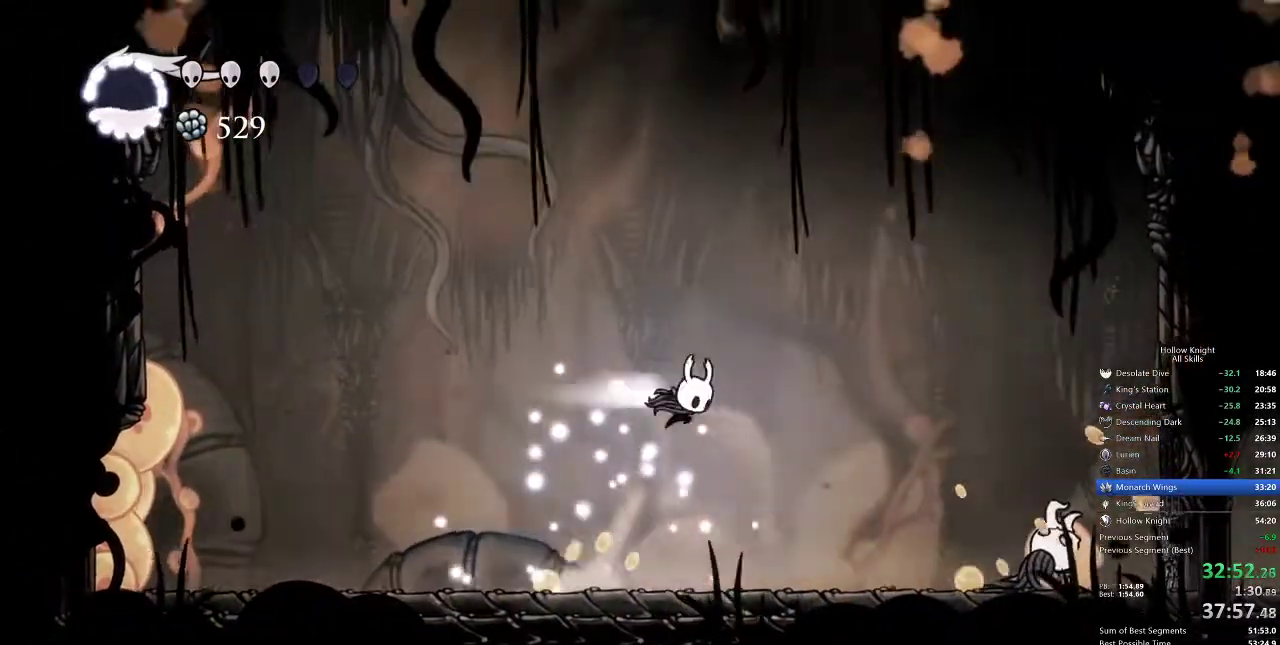
{"keys": ["down", "right"], "events": [[33, "dash", "down"], [83, "jump", "up"], [217, "dash", "up"], [333, "down", "down"]]}
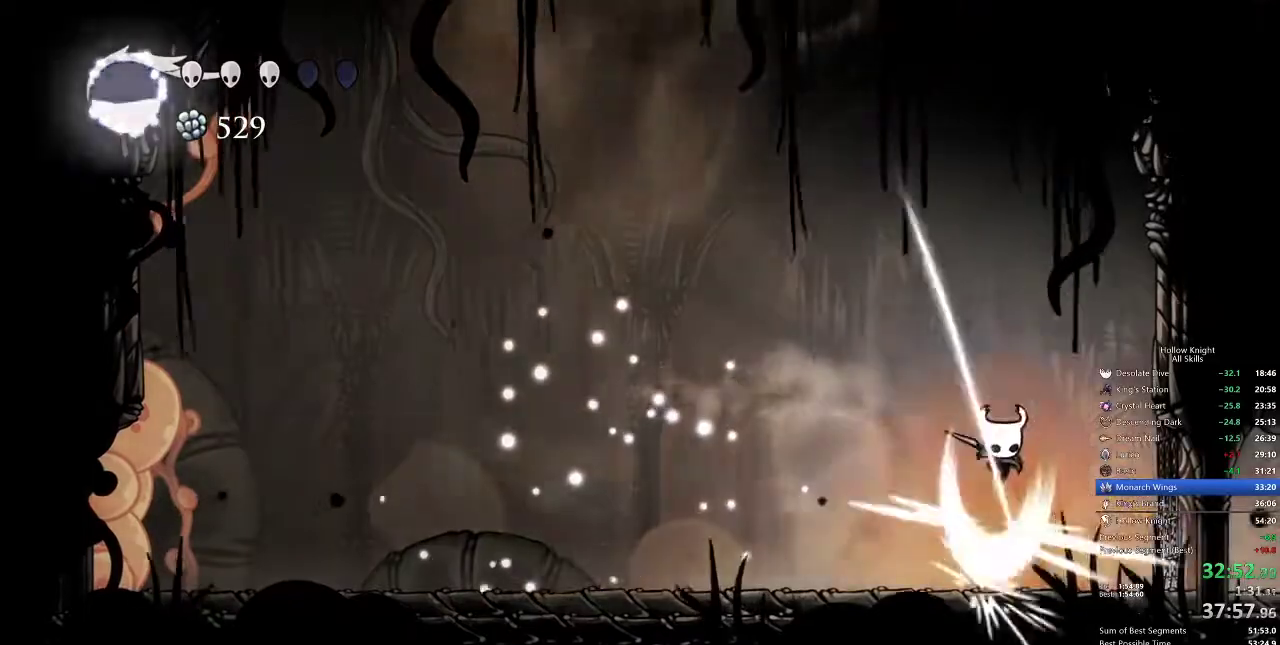
{"keys": ["down"], "events": [[17, "nail", "down"], [50, "nail", "up"], [50, "right", "up"], [83, "spell", "down"], [133, "spell", "up"], [183, "spell", "down"], [233, "spell", "up"], [283, "spell", "down"], [350, "spell", "up"]]}
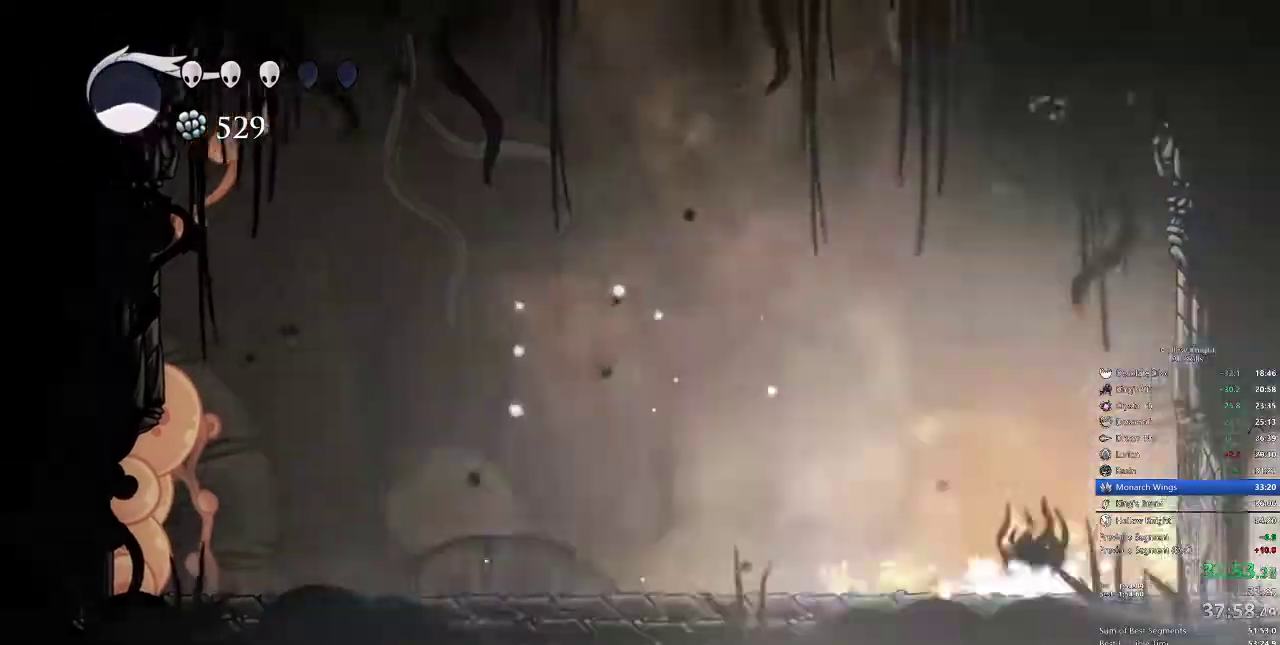
{"keys": [], "events": [[233, "down", "up"]]}
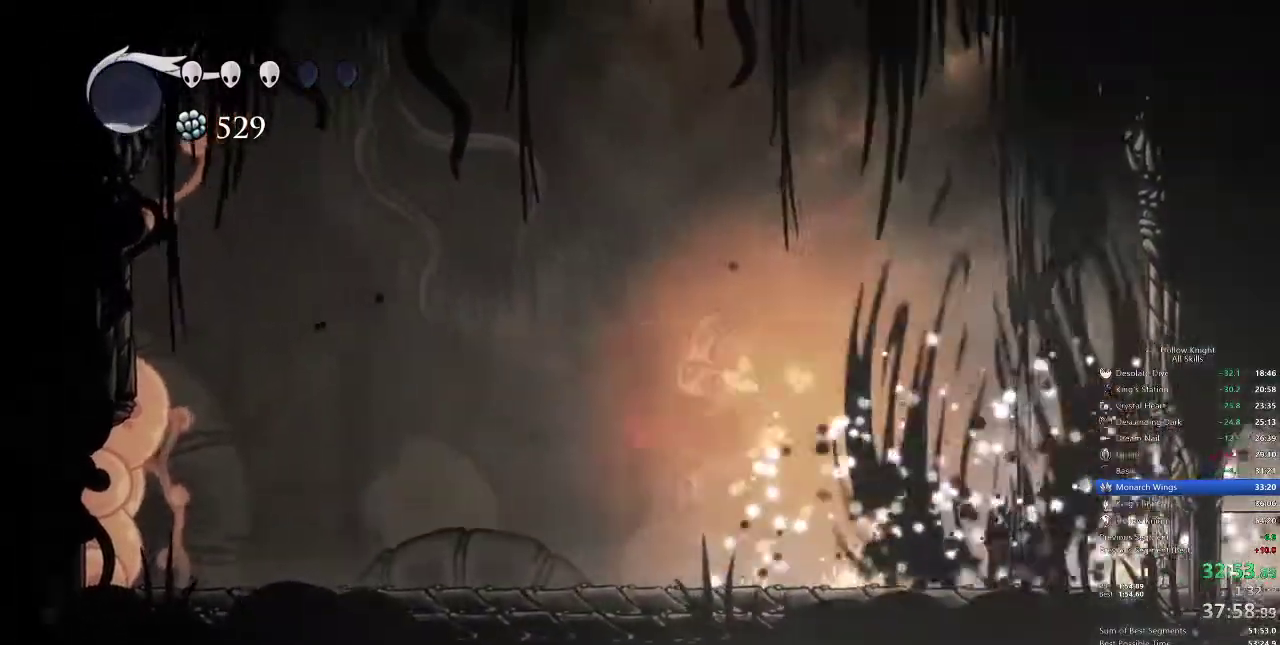
{"keys": ["left"], "events": [[267, "left", "down"]]}
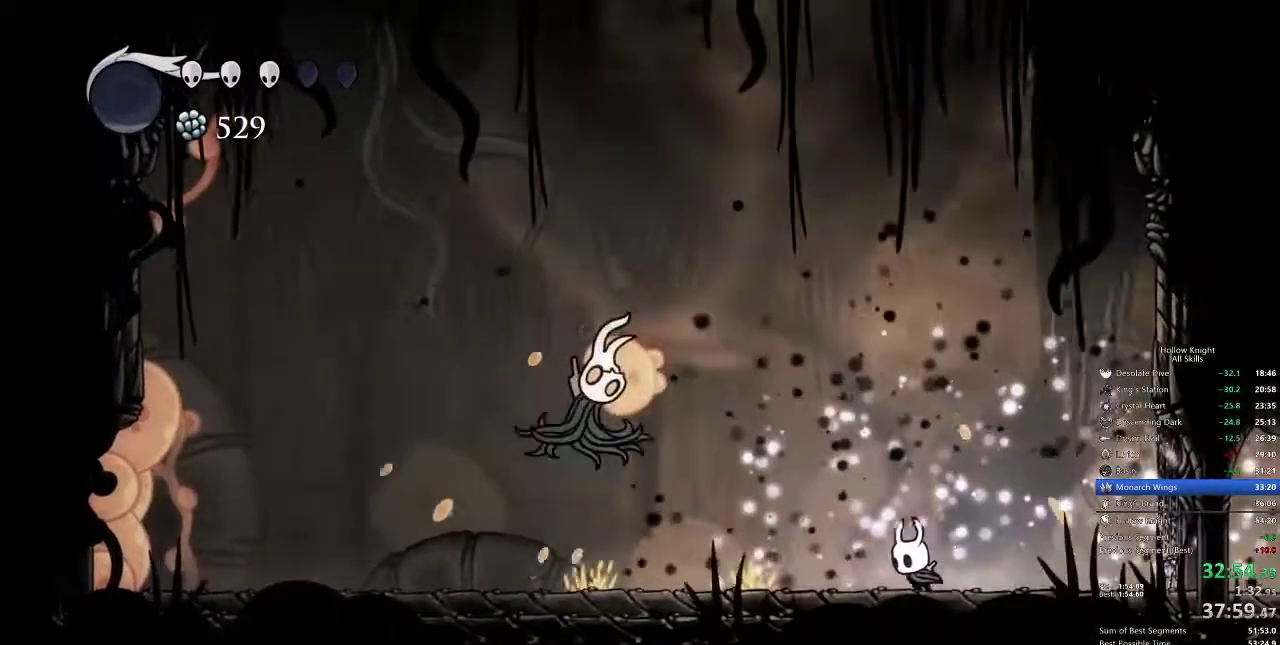
{"keys": ["right", "up"], "events": [[283, "up", "down"], [317, "nail", "down"], [383, "left", "up"], [433, "right", "down"], [500, "nail", "up"]]}
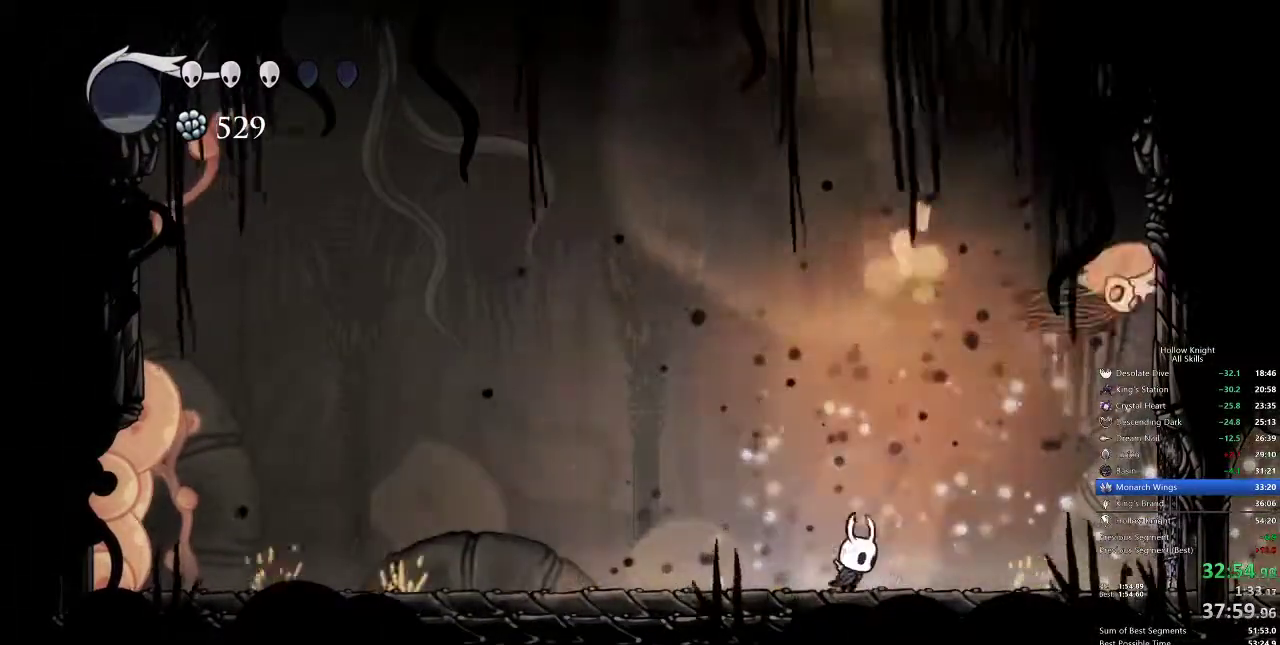
{"keys": [], "events": [[83, "up", "up"], [383, "nail", "down"], [433, "right", "up"], [500, "nail", "up"]]}